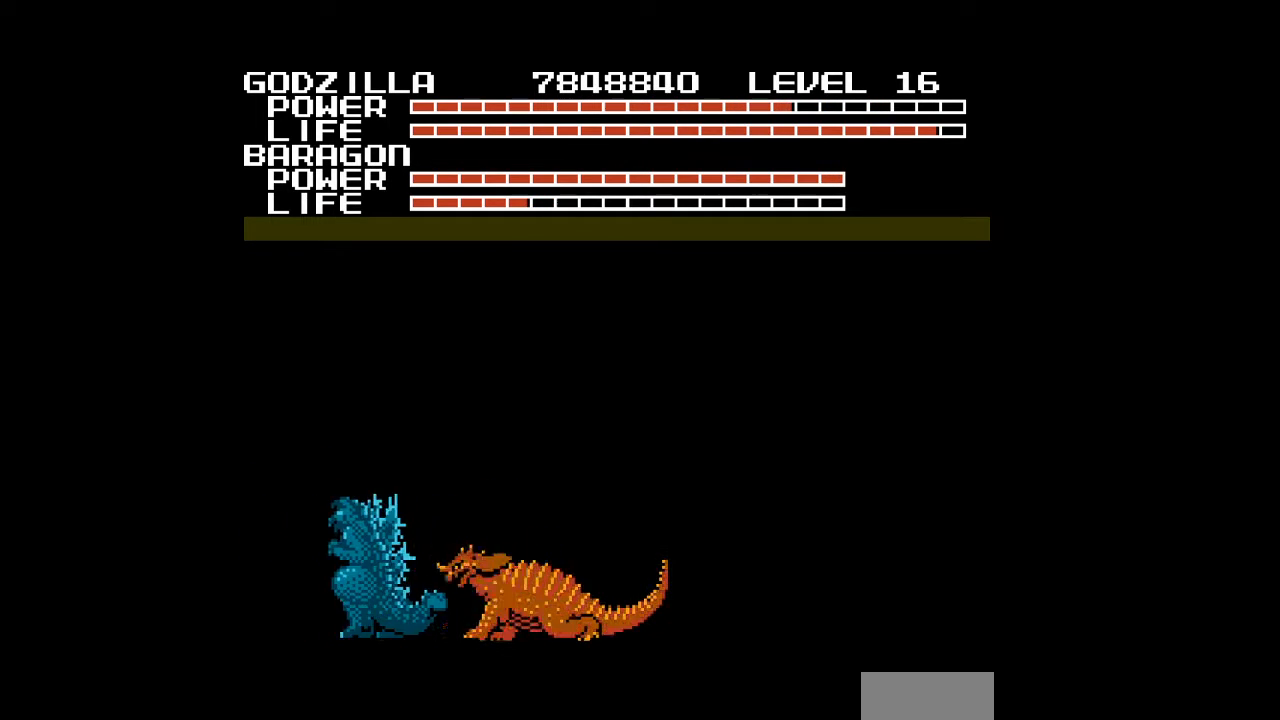
Gameplay with a controller (Nintendo layout); each line is a JSON object with the inputs held at the frame after it. "events" lists button and stick changes between this image and that frame as [ms after this image, input, new state], when the widget could be followed in between. Not read: L3 R3.
{"buttons": ["B", "DPAD_DOWN"], "events": [[33, "B", "down"], [67, "B", "up"], [100, "B", "down"], [100, "DPAD_LEFT", "up"], [133, "B", "up"], [167, "B", "down"], [200, "B", "up"], [233, "B", "down"], [267, "B", "up"], [267, "DPAD_RIGHT", "down"], [300, "B", "down"], [333, "B", "up"], [367, "B", "down"], [400, "B", "up"], [433, "B", "down"], [467, "B", "up"], [500, "B", "down"], [500, "DPAD_RIGHT", "up"]]}
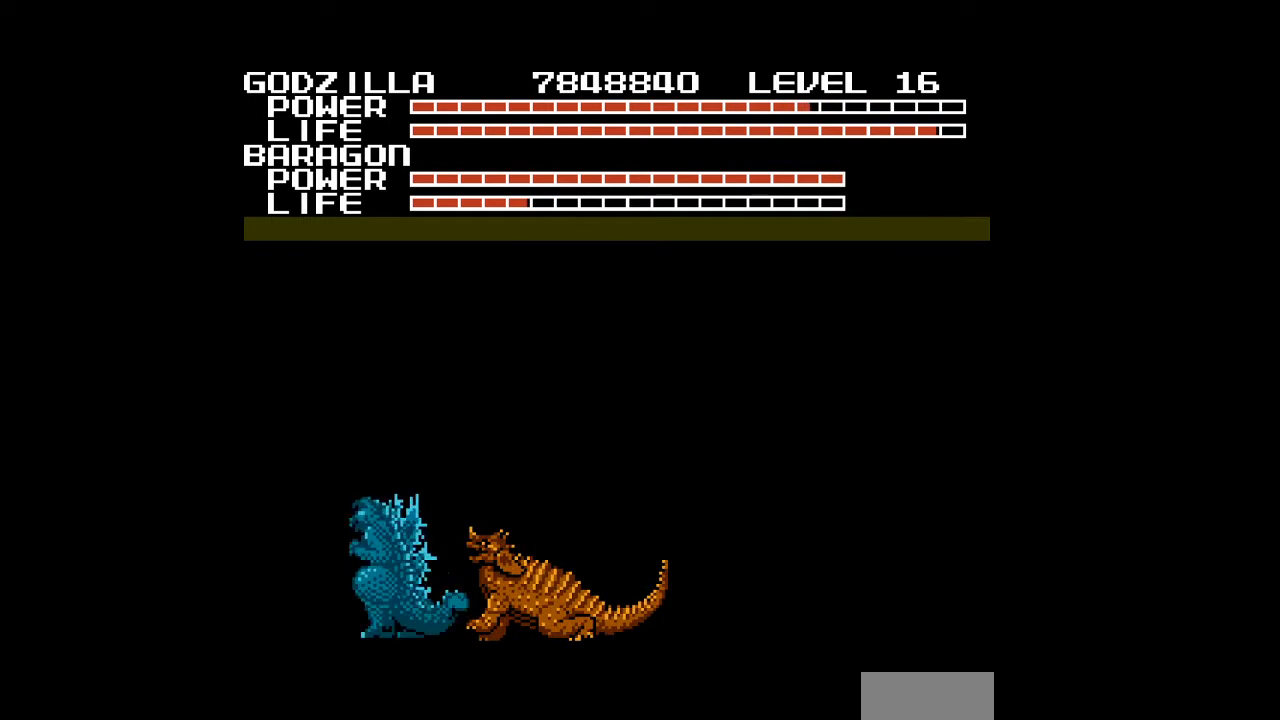
{"buttons": ["DPAD_DOWN", "DPAD_LEFT"], "events": [[33, "B", "up"], [67, "B", "down"], [100, "B", "up"], [133, "B", "down"], [167, "B", "up"], [200, "B", "down"], [233, "B", "up"], [267, "B", "down"], [300, "B", "up"], [333, "B", "down"], [367, "B", "up"], [367, "DPAD_LEFT", "down"], [400, "B", "down"], [500, "B", "up"]]}
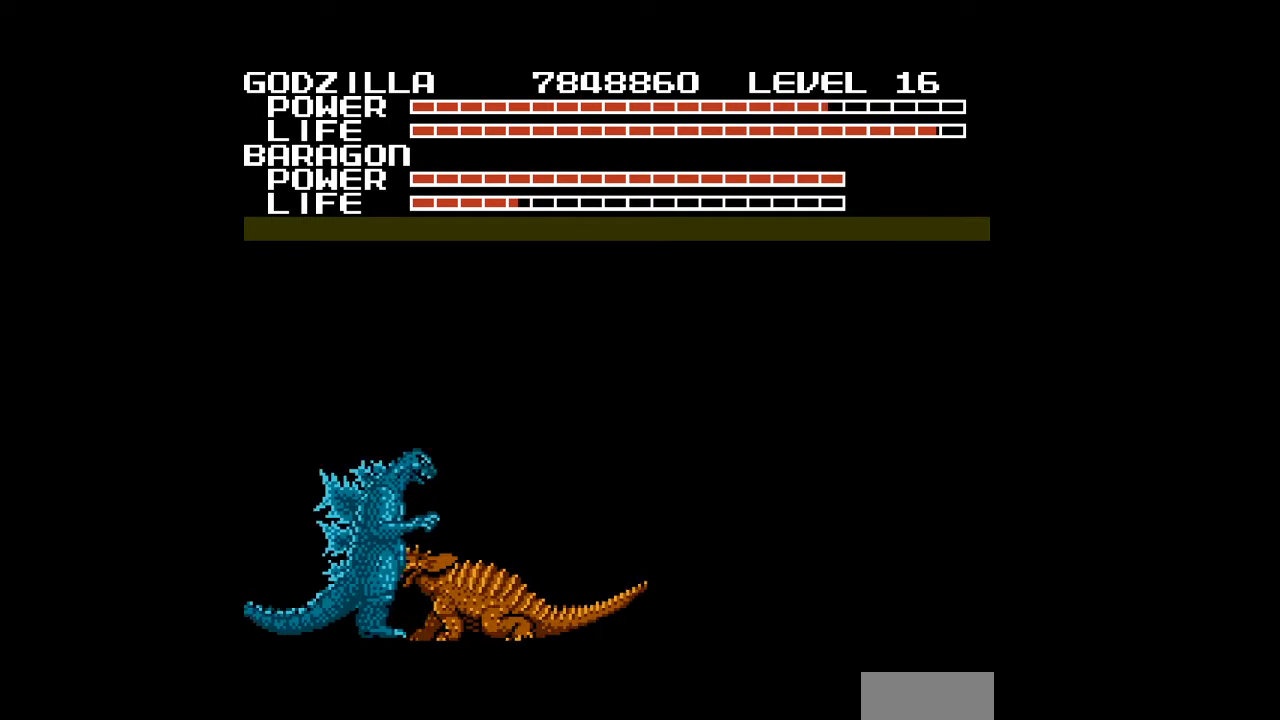
{"buttons": ["DPAD_LEFT", "START"], "events": [[33, "B", "down"], [67, "B", "up"], [100, "B", "down"], [133, "B", "up"], [167, "B", "down"], [200, "B", "up"], [367, "DPAD_DOWN", "up"], [467, "START", "down"]]}
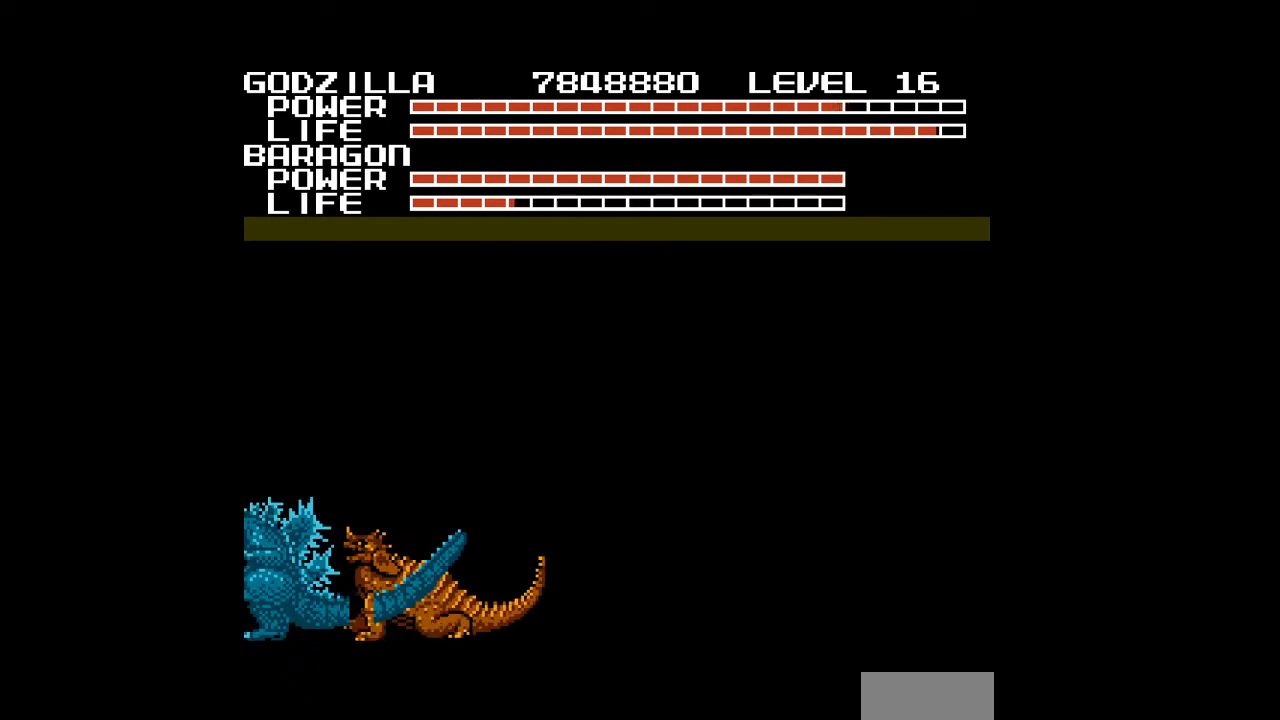
{"buttons": ["DPAD_LEFT", "START"], "events": [[367, "START", "up"], [467, "START", "down"]]}
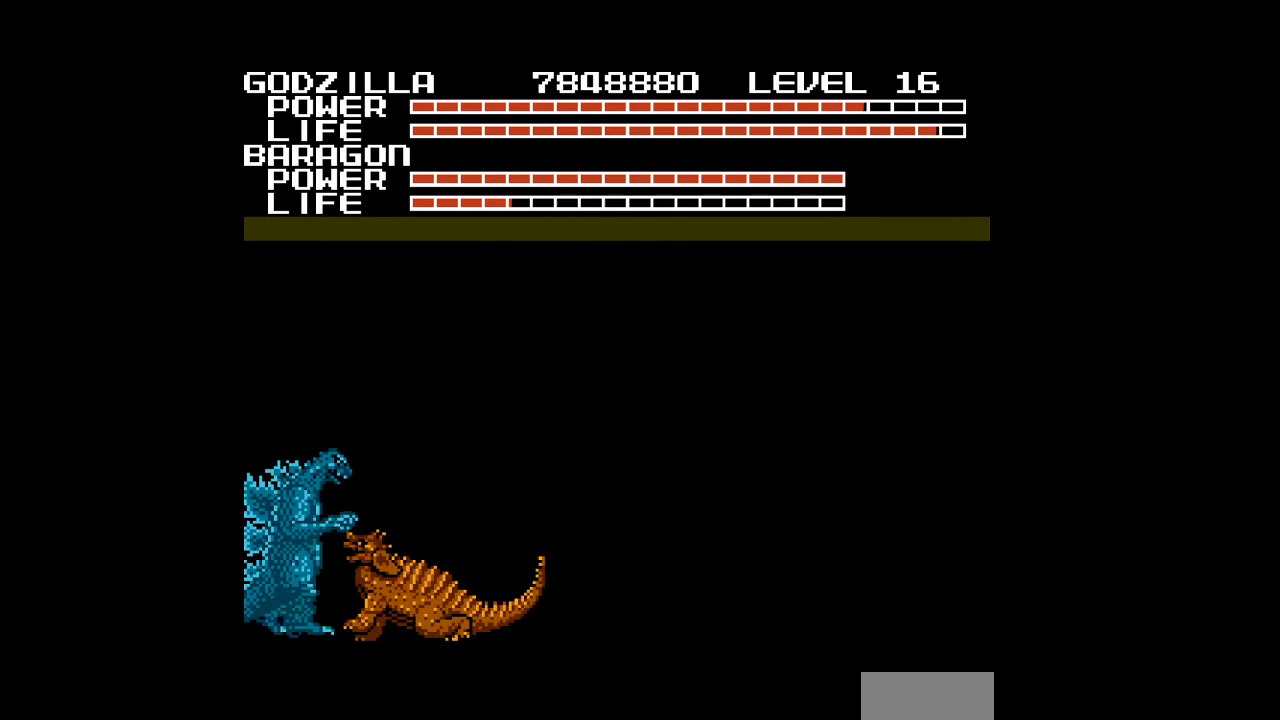
{"buttons": [], "events": [[167, "DPAD_LEFT", "up"], [233, "START", "up"], [267, "START", "down"], [500, "START", "up"]]}
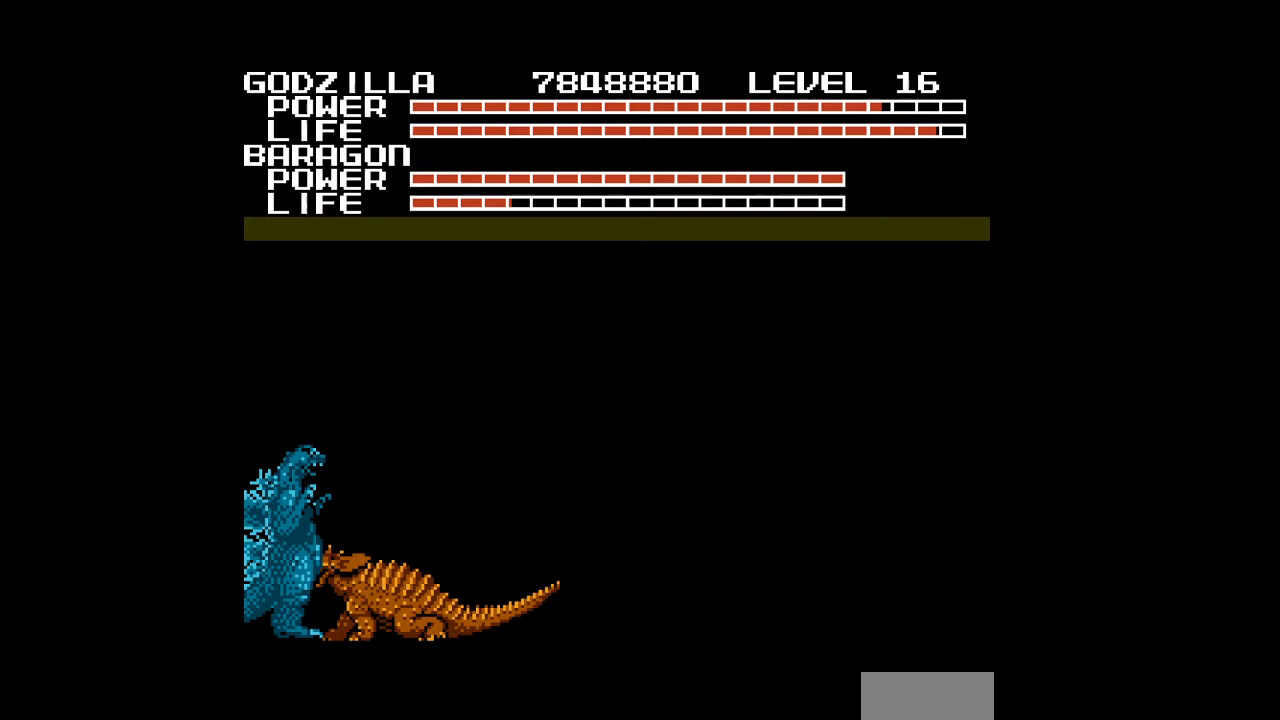
{"buttons": ["DPAD_LEFT", "START"], "events": [[67, "DPAD_LEFT", "down"], [67, "START", "down"], [267, "START", "up"], [367, "START", "down"]]}
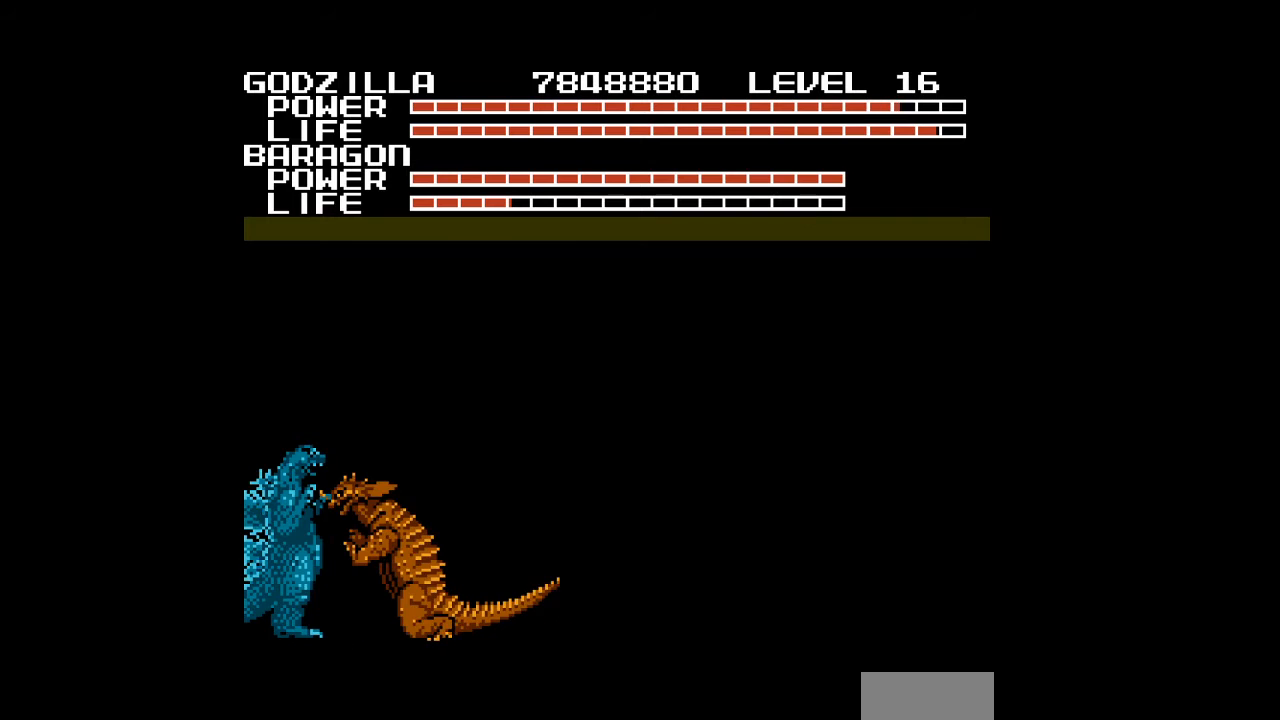
{"buttons": ["DPAD_RIGHT", "START"], "events": [[67, "START", "up"], [200, "DPAD_LEFT", "up"], [200, "START", "down"], [367, "START", "up"], [400, "DPAD_RIGHT", "down"], [467, "START", "down"]]}
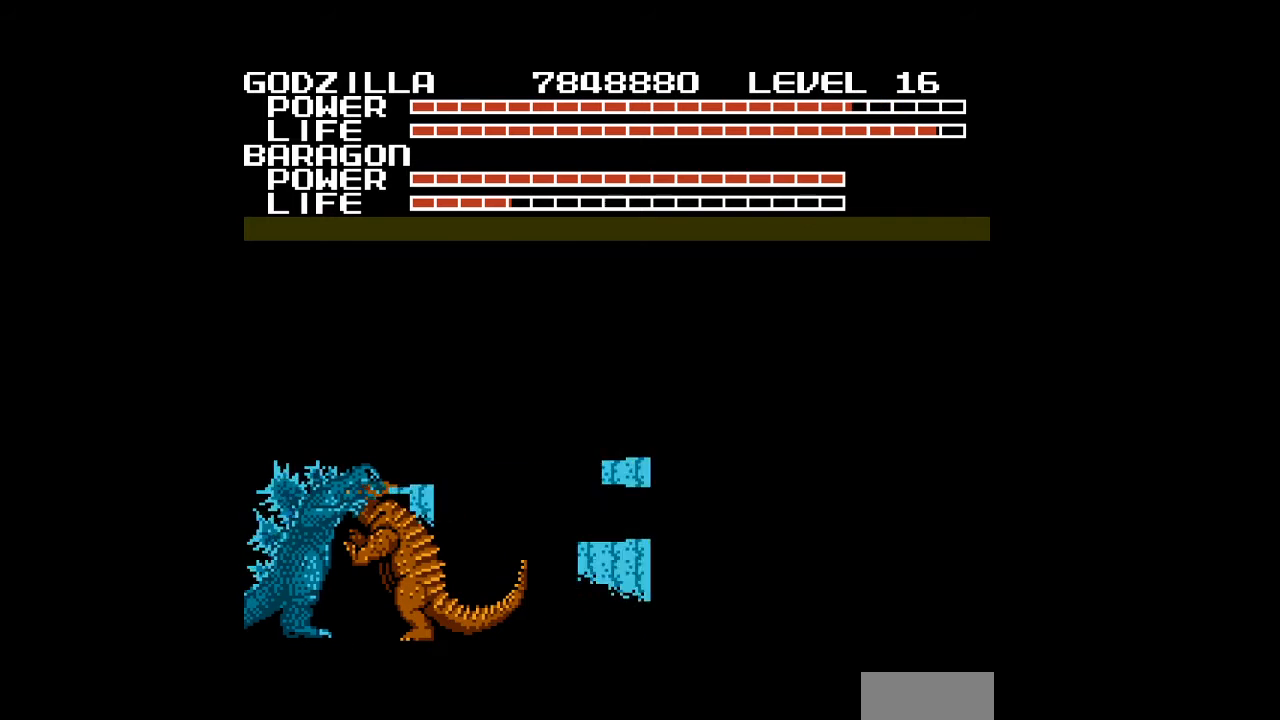
{"buttons": ["DPAD_LEFT"], "events": [[67, "DPAD_RIGHT", "up"], [133, "START", "up"], [300, "START", "down"], [333, "DPAD_LEFT", "down"], [433, "START", "up"]]}
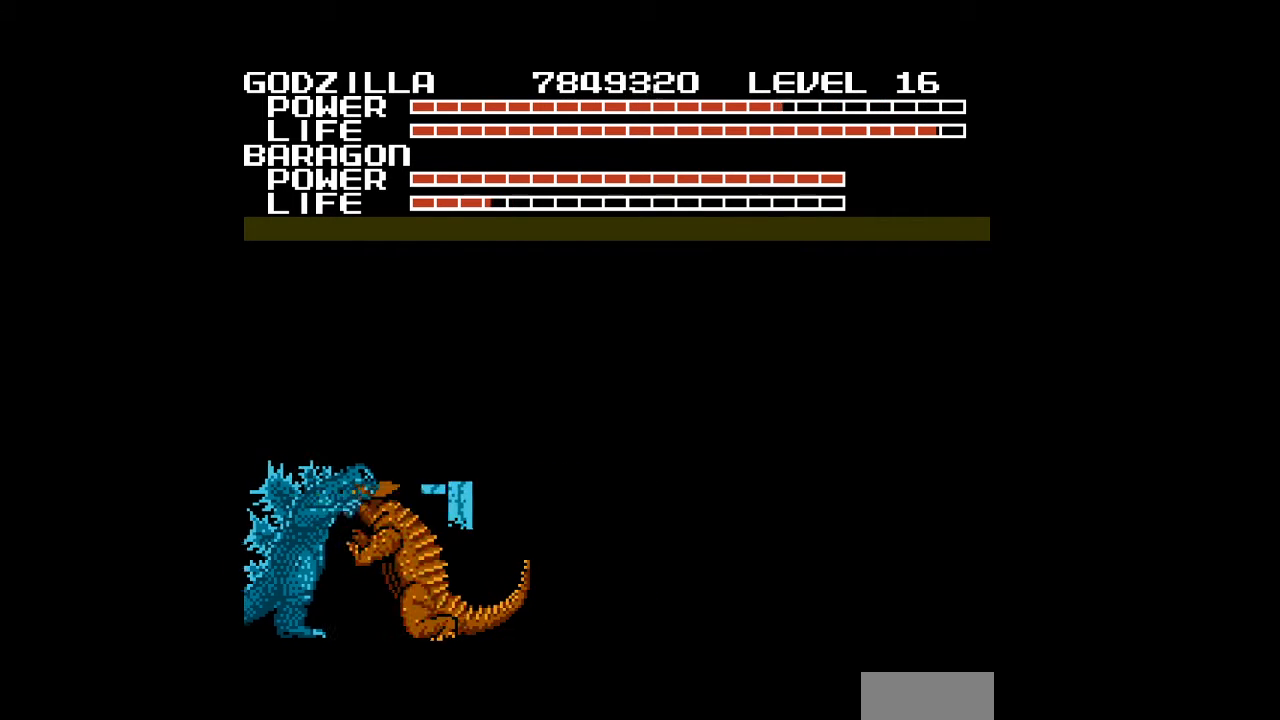
{"buttons": [], "events": [[100, "START", "down"], [267, "START", "up"], [333, "DPAD_LEFT", "up"]]}
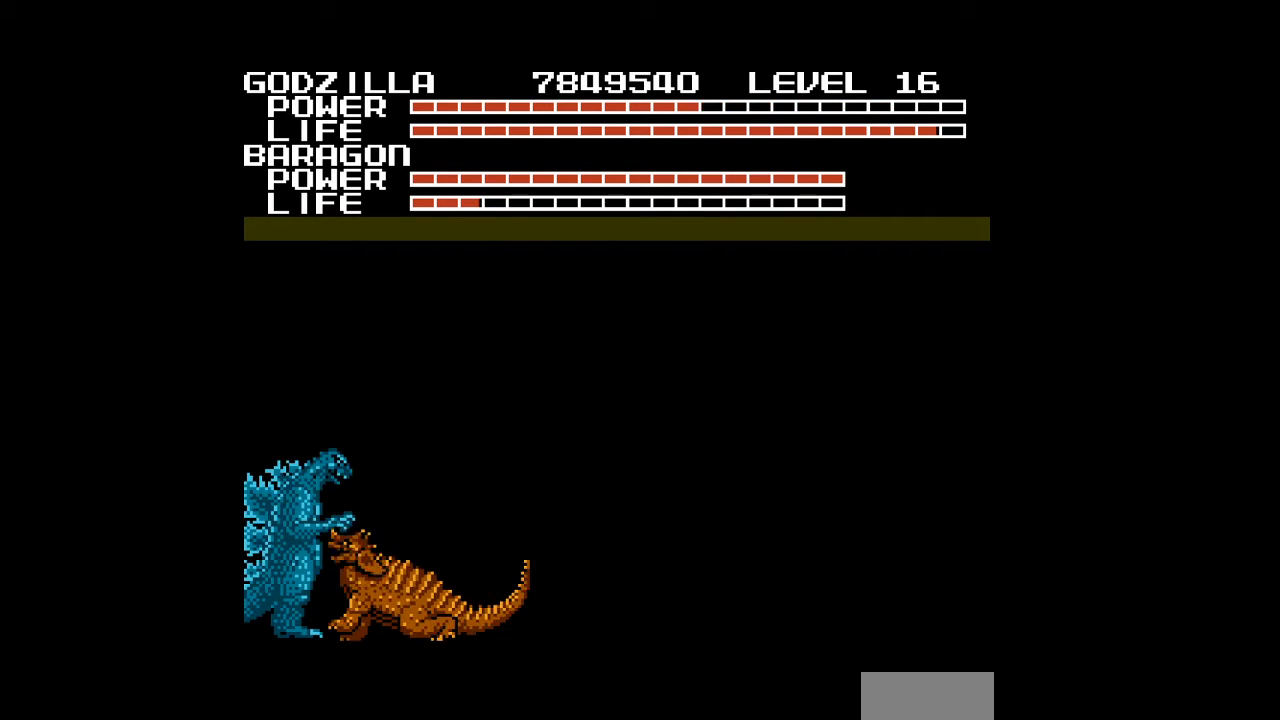
{"buttons": [], "events": [[33, "B", "down"], [67, "B", "up"], [100, "B", "down"], [133, "B", "up"], [167, "B", "down"], [167, "DPAD_RIGHT", "down"], [200, "B", "up"], [233, "B", "down"], [267, "B", "up"], [300, "B", "down"], [333, "B", "up"], [367, "B", "down"], [400, "B", "up"], [433, "B", "down"], [433, "DPAD_RIGHT", "up"], [467, "B", "up"]]}
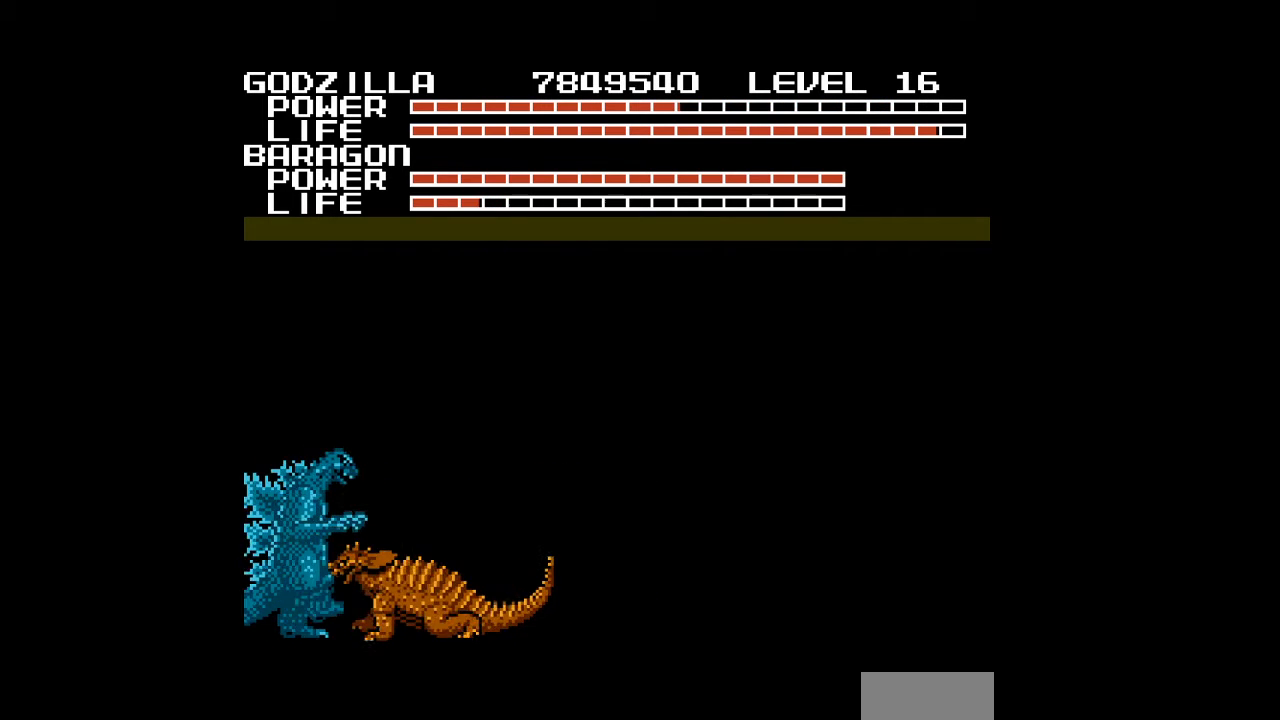
{"buttons": ["DPAD_DOWN"], "events": [[100, "B", "down"], [167, "B", "up"], [167, "DPAD_DOWN", "down"], [200, "B", "down"], [267, "B", "up"], [467, "B", "down"], [500, "B", "up"]]}
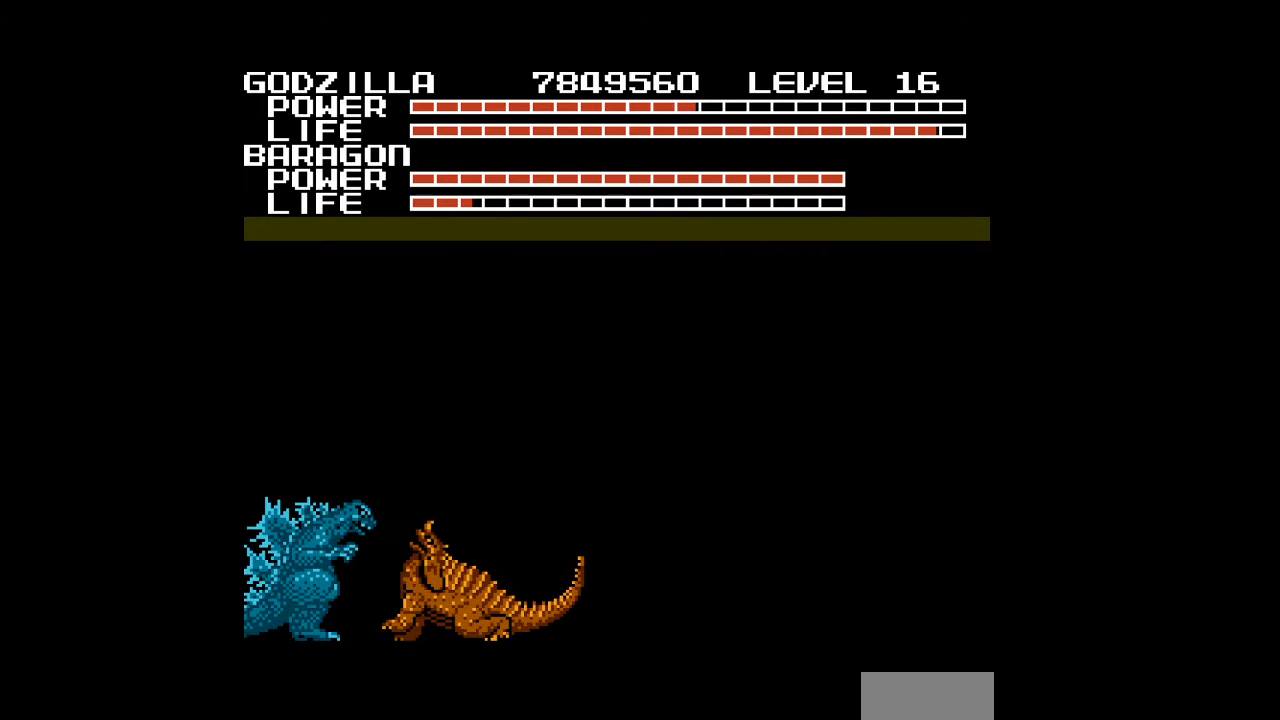
{"buttons": ["B", "DPAD_DOWN"], "events": [[33, "B", "down"], [67, "B", "up"], [100, "B", "down"], [100, "DPAD_RIGHT", "down"], [133, "B", "up"], [167, "B", "down"], [200, "B", "up"], [233, "B", "down"], [267, "B", "up"], [267, "DPAD_RIGHT", "up"], [300, "B", "down"], [333, "B", "up"], [367, "B", "down"], [400, "B", "up"], [433, "B", "down"], [467, "B", "up"], [500, "B", "down"]]}
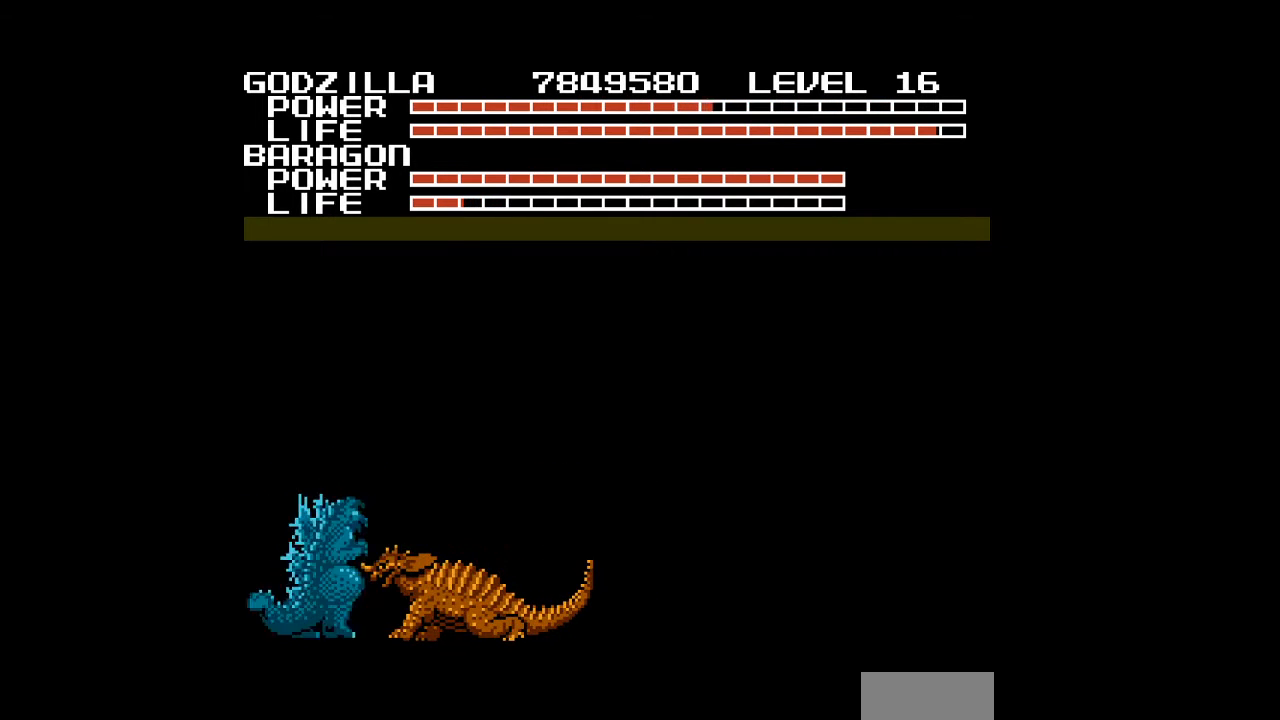
{"buttons": ["DPAD_DOWN"], "events": [[33, "B", "up"], [67, "B", "down"], [100, "B", "up"], [133, "B", "down"], [167, "B", "up"], [200, "B", "down"], [233, "B", "up"], [267, "B", "down"], [267, "DPAD_RIGHT", "down"], [300, "B", "up"], [333, "B", "down"], [367, "B", "up"], [367, "DPAD_RIGHT", "up"], [400, "B", "down"], [433, "B", "up"], [467, "B", "down"], [500, "B", "up"]]}
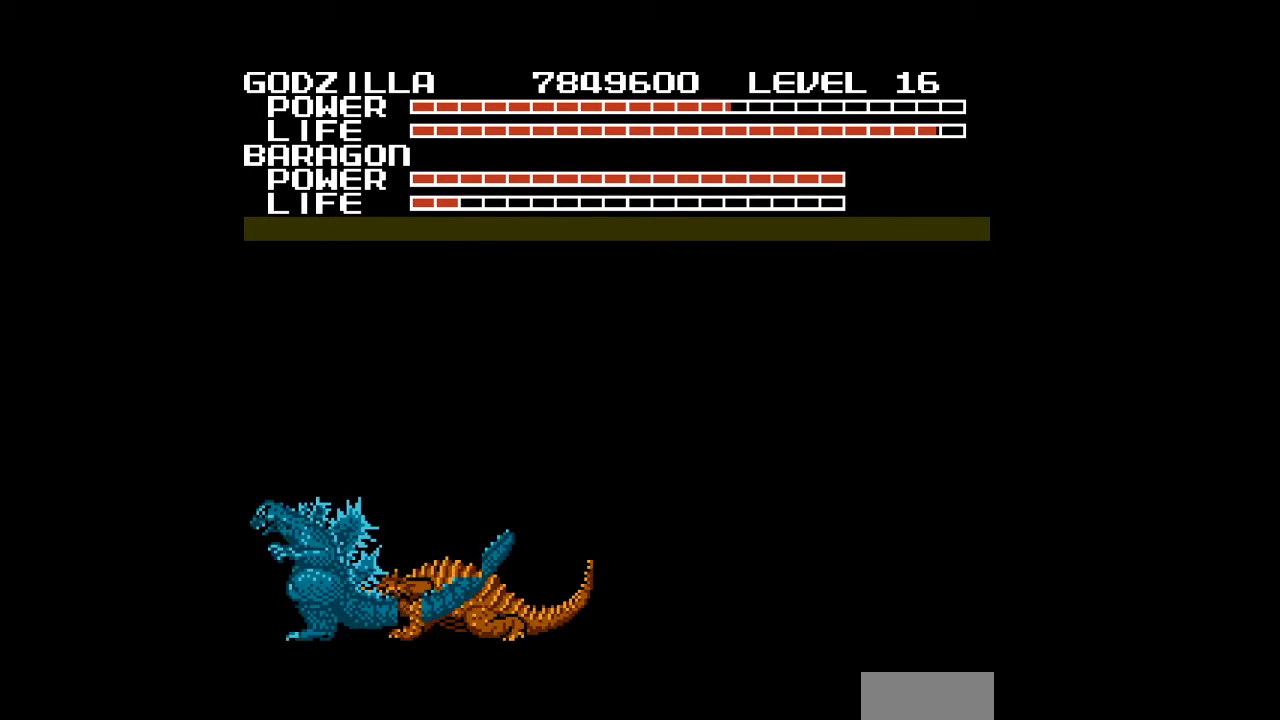
{"buttons": ["B", "DPAD_DOWN", "DPAD_LEFT"], "events": [[33, "B", "down"], [67, "B", "up"], [100, "B", "down"], [133, "B", "up"], [167, "B", "down"], [200, "B", "up"], [233, "B", "down"], [267, "B", "up"], [300, "B", "down"], [333, "B", "up"], [367, "B", "down"], [400, "B", "up"], [433, "B", "down"], [467, "B", "up"], [467, "DPAD_LEFT", "down"], [500, "B", "down"]]}
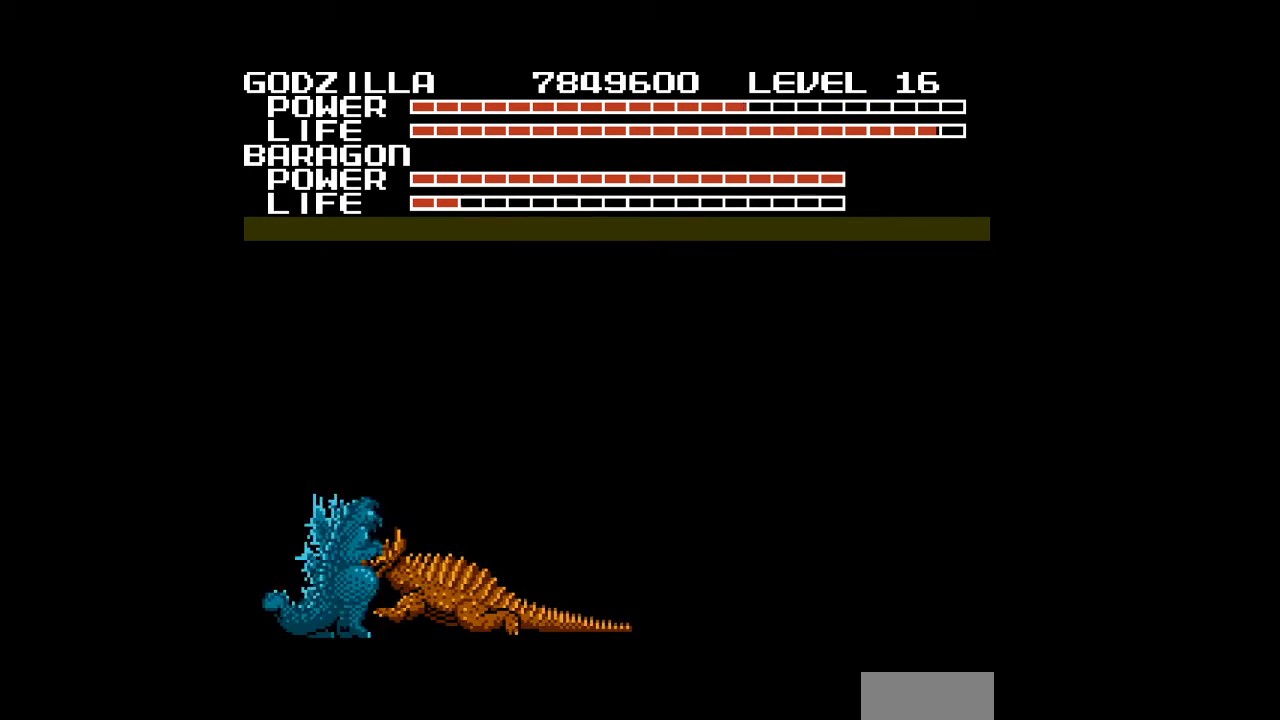
{"buttons": ["DPAD_DOWN", "DPAD_LEFT"], "events": [[33, "B", "up"], [67, "B", "down"], [100, "B", "up"], [133, "B", "down"], [167, "B", "up"], [200, "B", "down"], [200, "DPAD_LEFT", "up"], [233, "B", "up"], [267, "B", "down"], [300, "B", "up"], [333, "B", "down"], [367, "B", "up"], [400, "B", "down"], [433, "B", "up"], [467, "B", "down"], [500, "B", "up"], [500, "DPAD_LEFT", "down"]]}
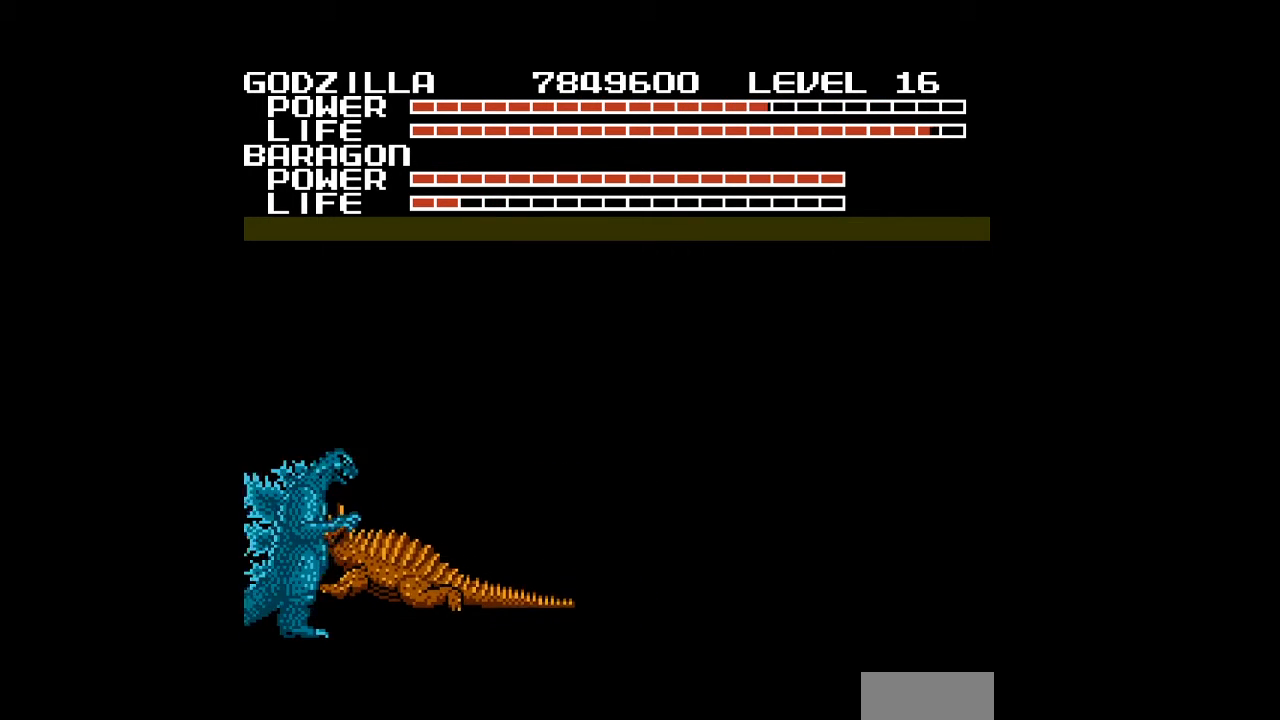
{"buttons": ["B", "DPAD_DOWN", "DPAD_LEFT"], "events": [[33, "B", "down"], [67, "B", "up"], [100, "B", "down"], [133, "B", "up"], [167, "B", "down"], [200, "B", "up"], [233, "B", "down"], [267, "B", "up"], [300, "B", "down"], [333, "B", "up"], [367, "B", "down"], [400, "B", "up"], [433, "B", "down"], [467, "B", "up"], [500, "B", "down"]]}
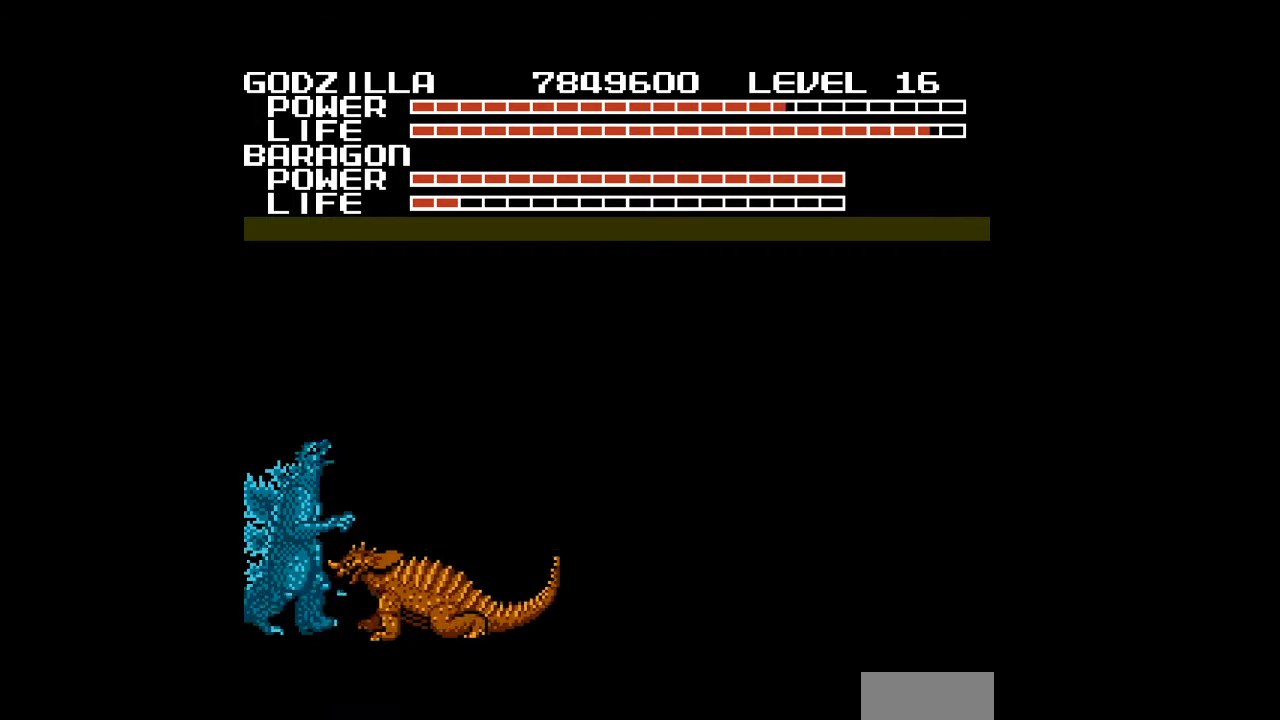
{"buttons": ["DPAD_DOWN", "DPAD_RIGHT"], "events": [[33, "B", "up"], [67, "B", "down"], [100, "B", "up"], [133, "B", "down"], [167, "B", "up"], [200, "B", "down"], [233, "B", "up"], [267, "B", "down"], [300, "B", "up"], [300, "DPAD_LEFT", "up"], [300, "DPAD_RIGHT", "down"], [333, "B", "down"], [367, "B", "up"], [400, "B", "down"], [433, "B", "up"], [467, "B", "down"], [500, "B", "up"]]}
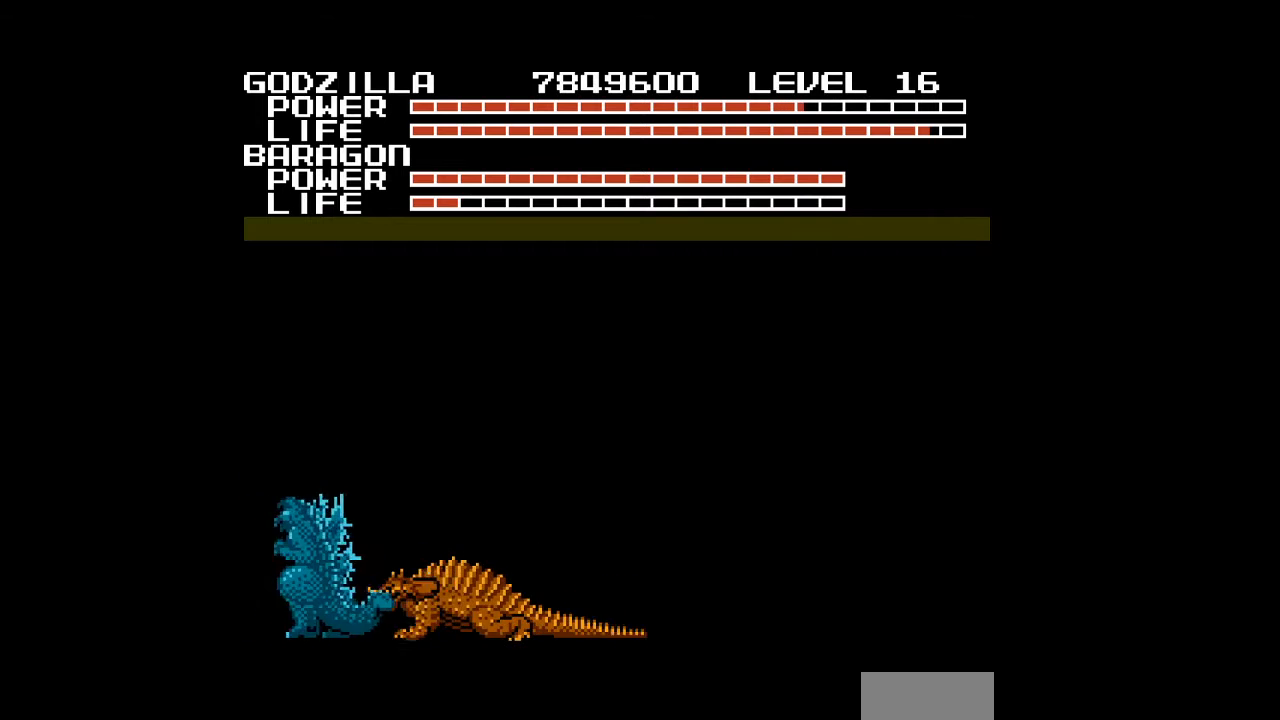
{"buttons": ["B", "DPAD_DOWN", "DPAD_LEFT"], "events": [[33, "B", "down"], [67, "B", "up"], [100, "B", "down"], [100, "DPAD_RIGHT", "up"], [133, "B", "up"], [167, "B", "down"], [200, "B", "up"], [233, "B", "down"], [267, "B", "up"], [267, "DPAD_LEFT", "down"], [300, "B", "down"], [333, "B", "up"], [367, "B", "down"], [400, "B", "up"], [433, "B", "down"], [467, "B", "up"], [500, "B", "down"]]}
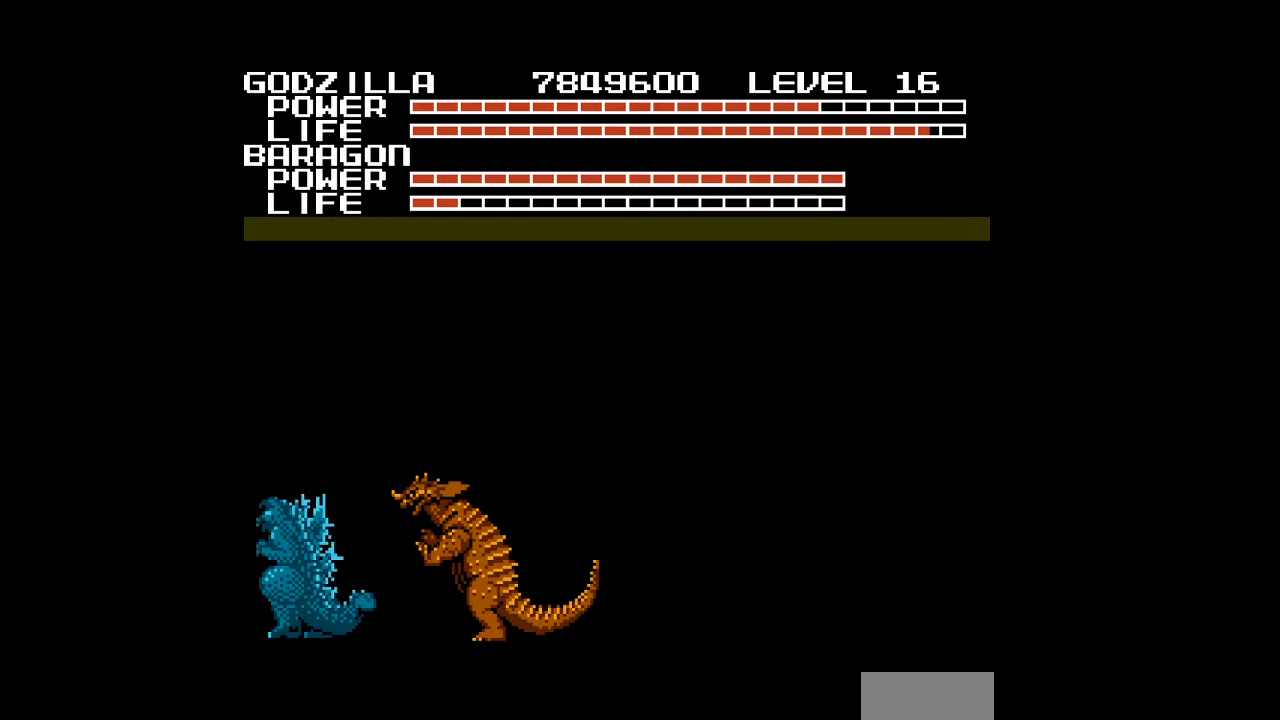
{"buttons": ["DPAD_RIGHT"], "events": [[33, "B", "up"], [67, "B", "down"], [100, "B", "up"], [133, "B", "down"], [167, "B", "up"], [167, "DPAD_LEFT", "up"], [200, "B", "down"], [233, "B", "up"], [233, "DPAD_DOWN", "up"], [267, "B", "down"], [300, "B", "up"], [333, "DPAD_RIGHT", "down"]]}
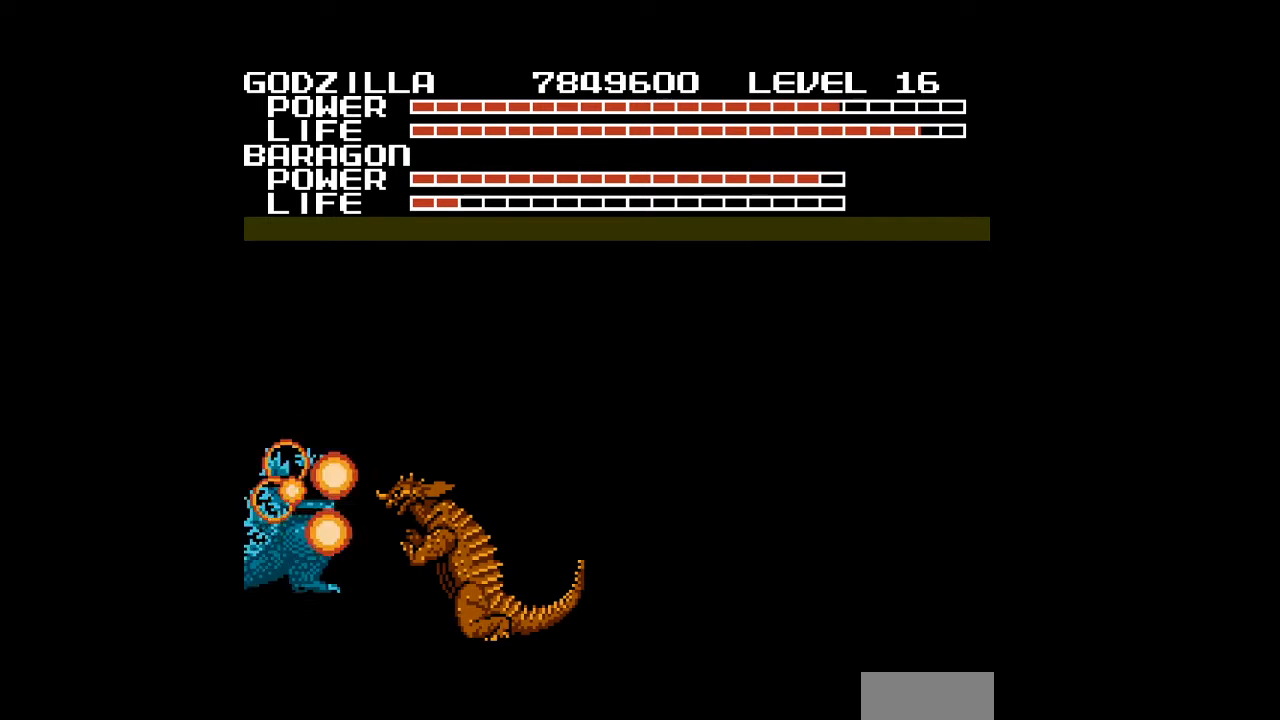
{"buttons": ["START"], "events": [[33, "DPAD_RIGHT", "up"], [100, "A", "down"], [133, "A", "up"], [167, "A", "down"], [200, "A", "up"], [233, "A", "down"], [267, "A", "up"], [300, "A", "down"], [333, "A", "up"], [367, "START", "down"]]}
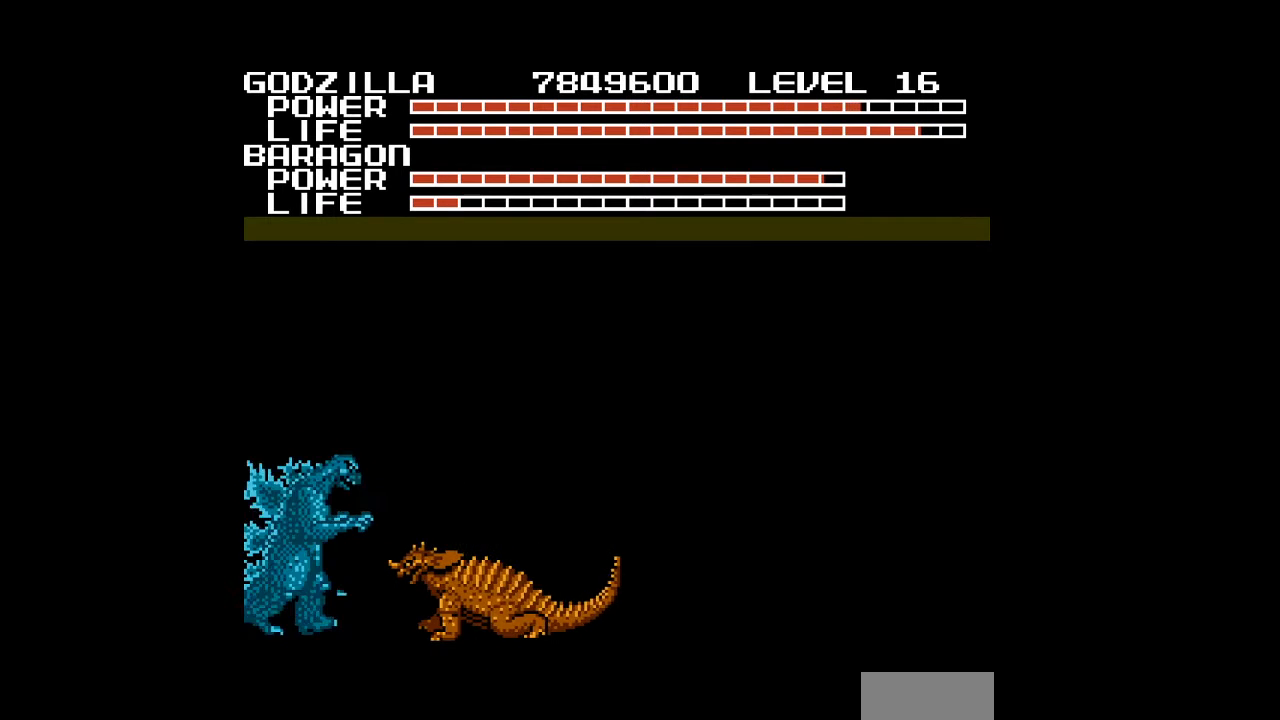
{"buttons": ["DPAD_RIGHT", "START"], "events": [[167, "START", "up"], [233, "DPAD_RIGHT", "down"], [233, "START", "down"], [400, "START", "up"], [467, "START", "down"]]}
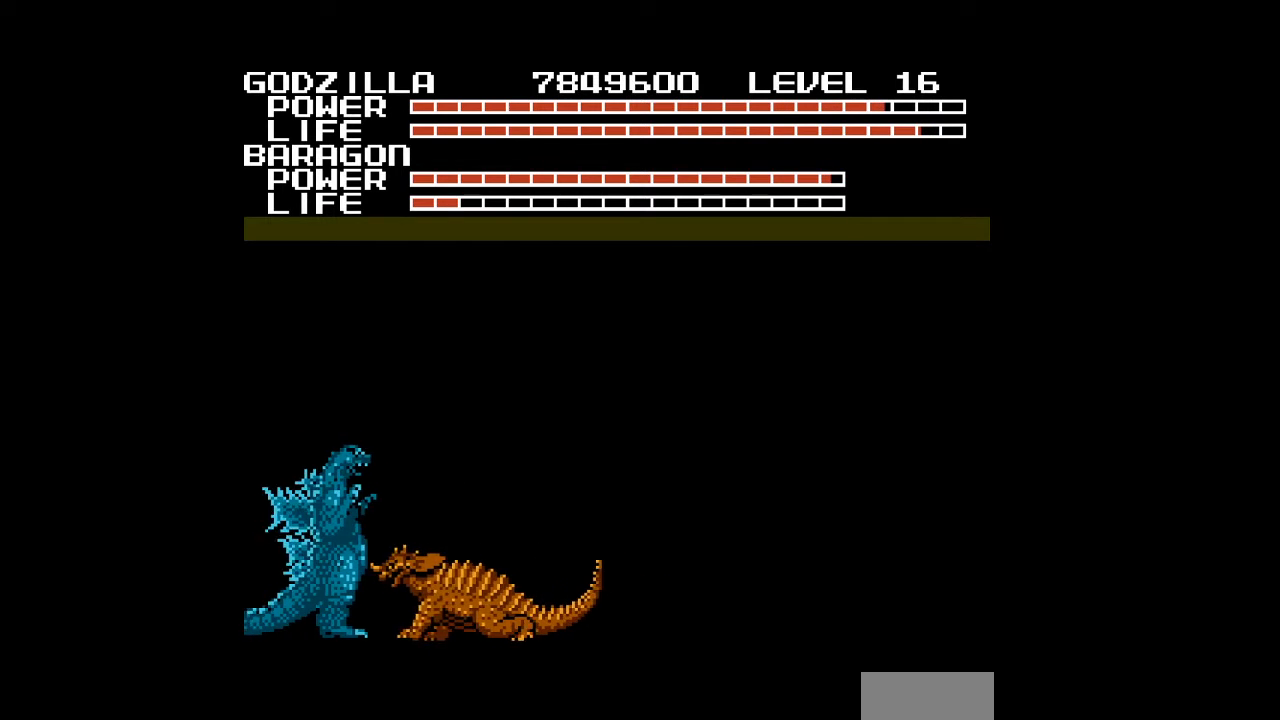
{"buttons": ["DPAD_LEFT", "START"], "events": [[67, "DPAD_RIGHT", "up"], [200, "START", "up"], [233, "DPAD_LEFT", "down"], [267, "START", "down"]]}
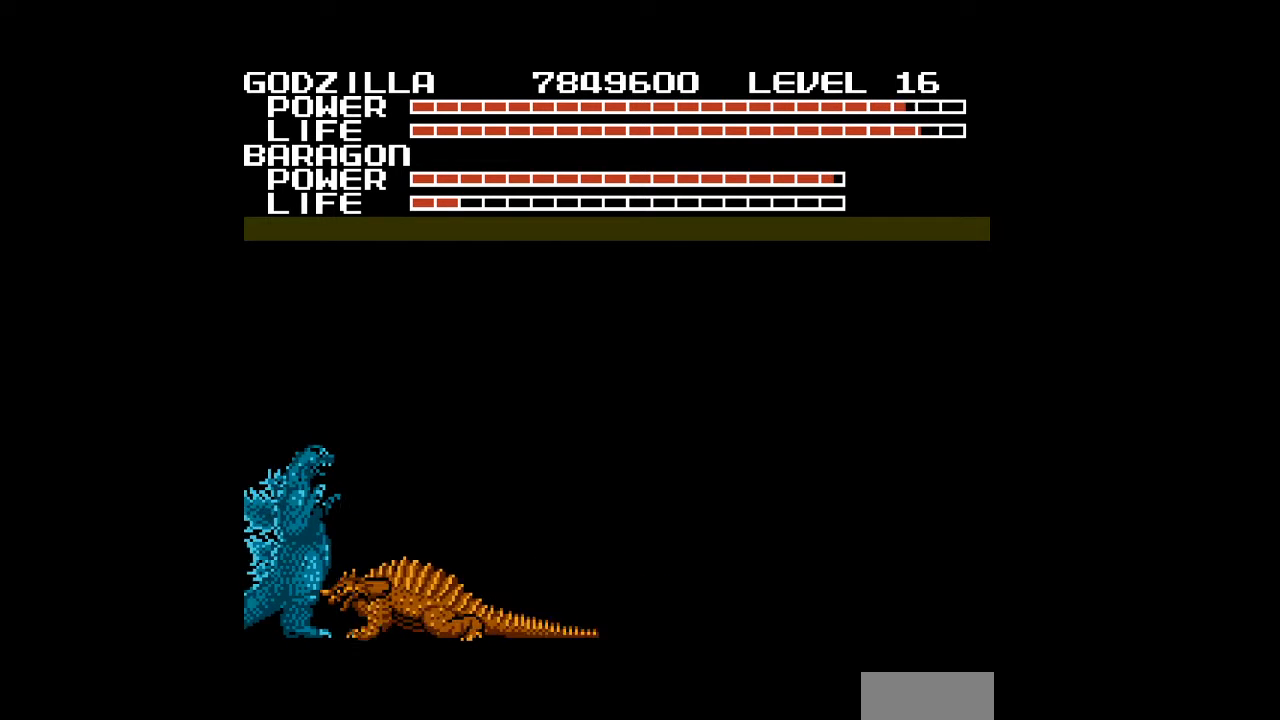
{"buttons": ["DPAD_DOWN"], "events": [[100, "START", "up"], [133, "DPAD_LEFT", "up"], [167, "START", "down"], [367, "DPAD_DOWN", "down"], [367, "START", "up"]]}
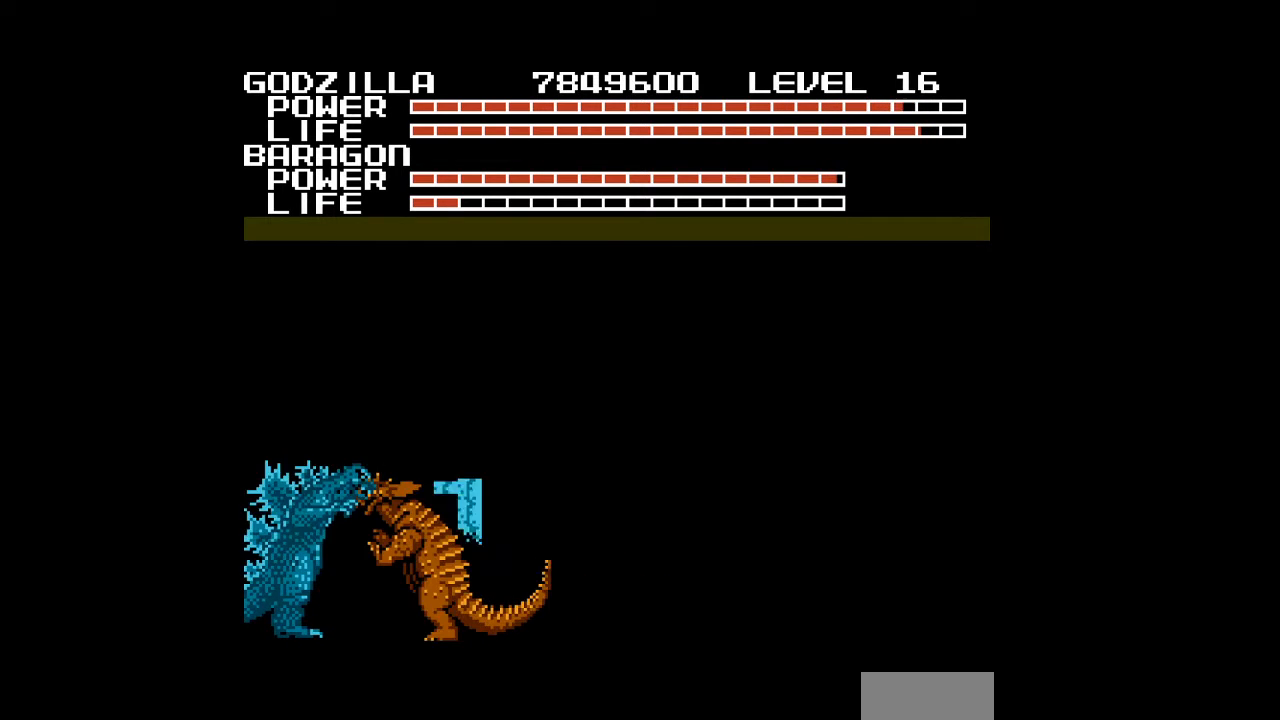
{"buttons": [], "events": [[133, "DPAD_DOWN", "up"]]}
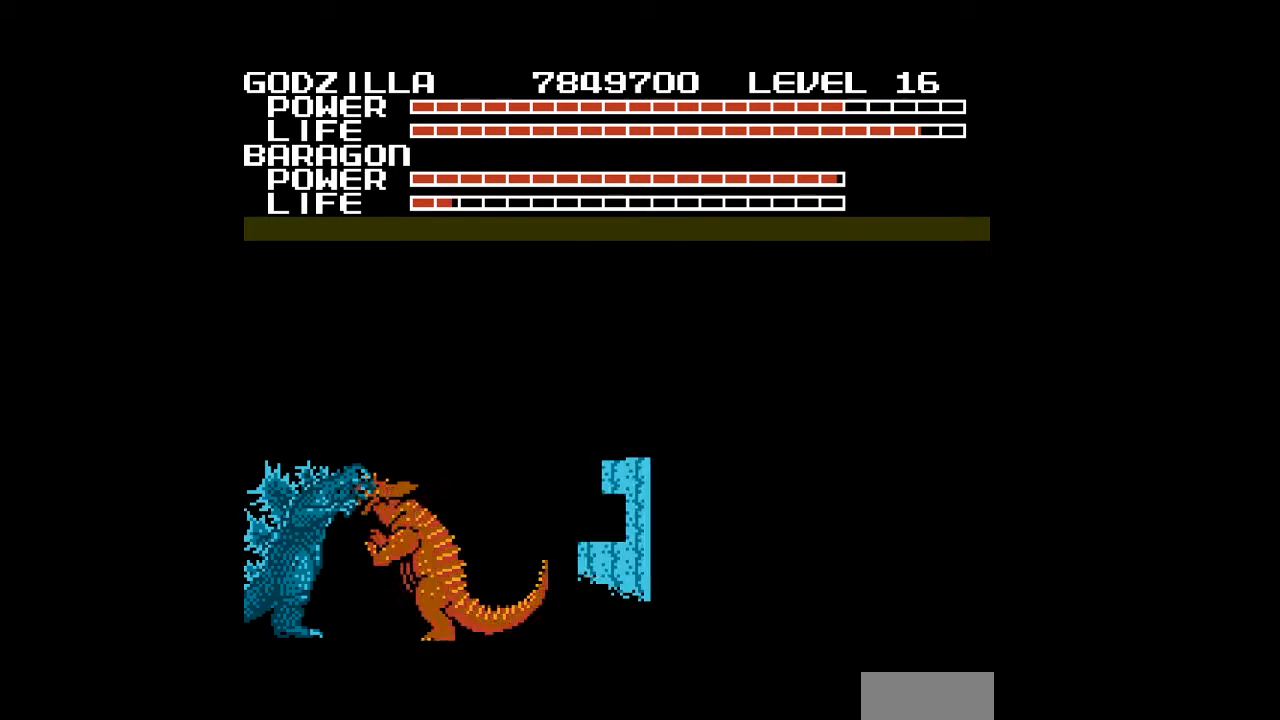
{"buttons": ["DPAD_LEFT"], "events": [[67, "DPAD_LEFT", "down"]]}
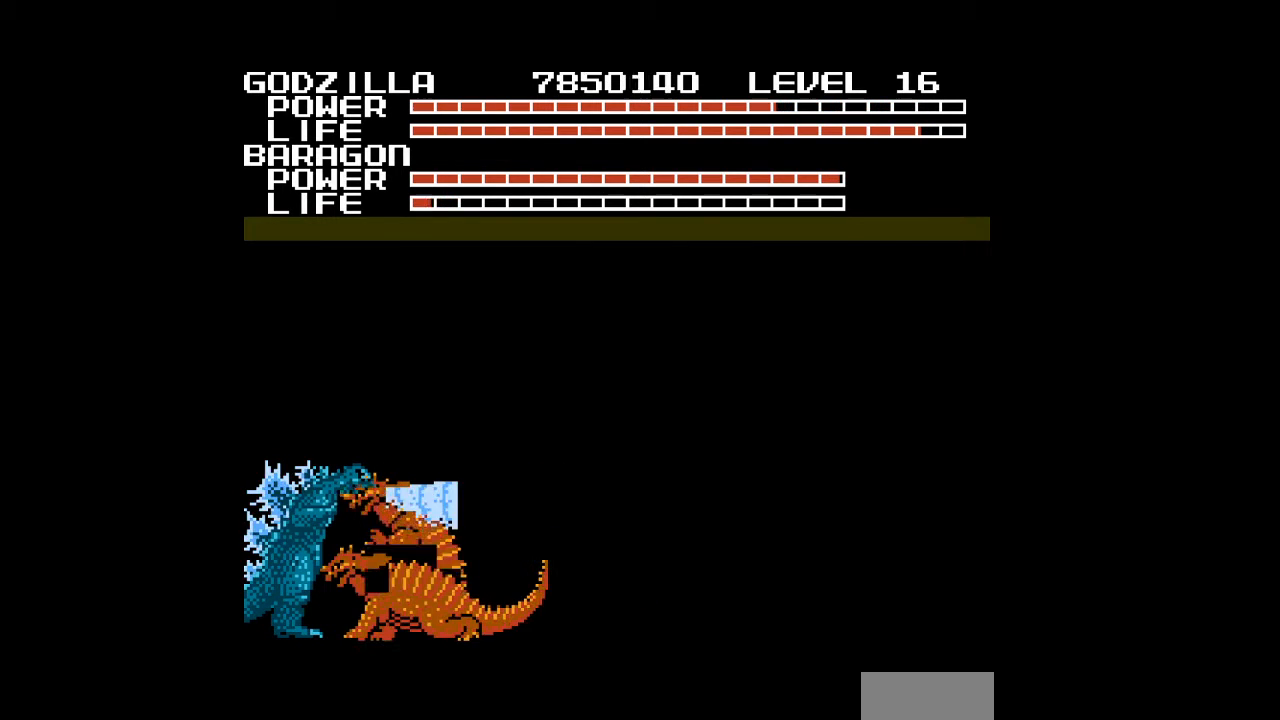
{"buttons": ["B"], "events": [[500, "B", "down"], [500, "DPAD_LEFT", "up"]]}
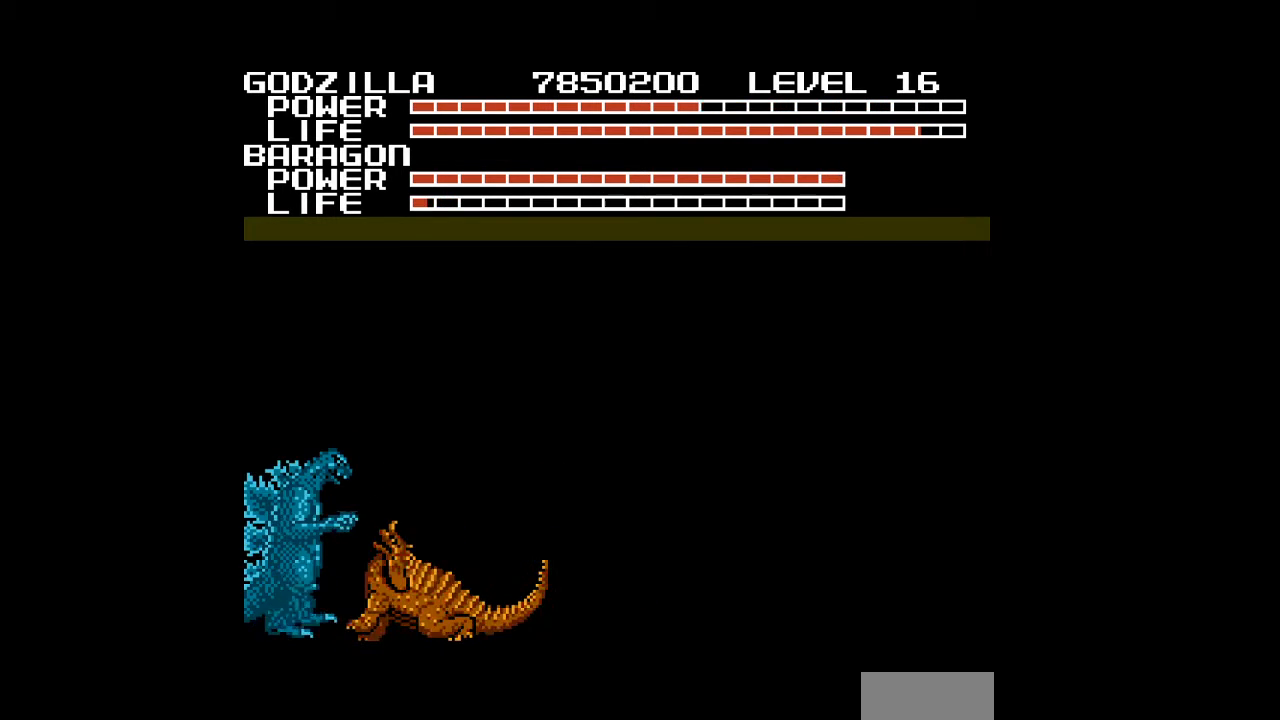
{"buttons": ["DPAD_RIGHT"], "events": [[33, "B", "up"], [67, "B", "down"], [67, "DPAD_RIGHT", "down"], [100, "B", "up"], [133, "B", "down"], [133, "DPAD_RIGHT", "up"], [167, "B", "up"], [200, "B", "down"], [233, "B", "up"], [267, "B", "down"], [300, "B", "up"], [333, "B", "down"], [367, "B", "up"], [367, "DPAD_RIGHT", "down"], [400, "B", "down"], [433, "B", "up"], [467, "B", "down"], [500, "B", "up"]]}
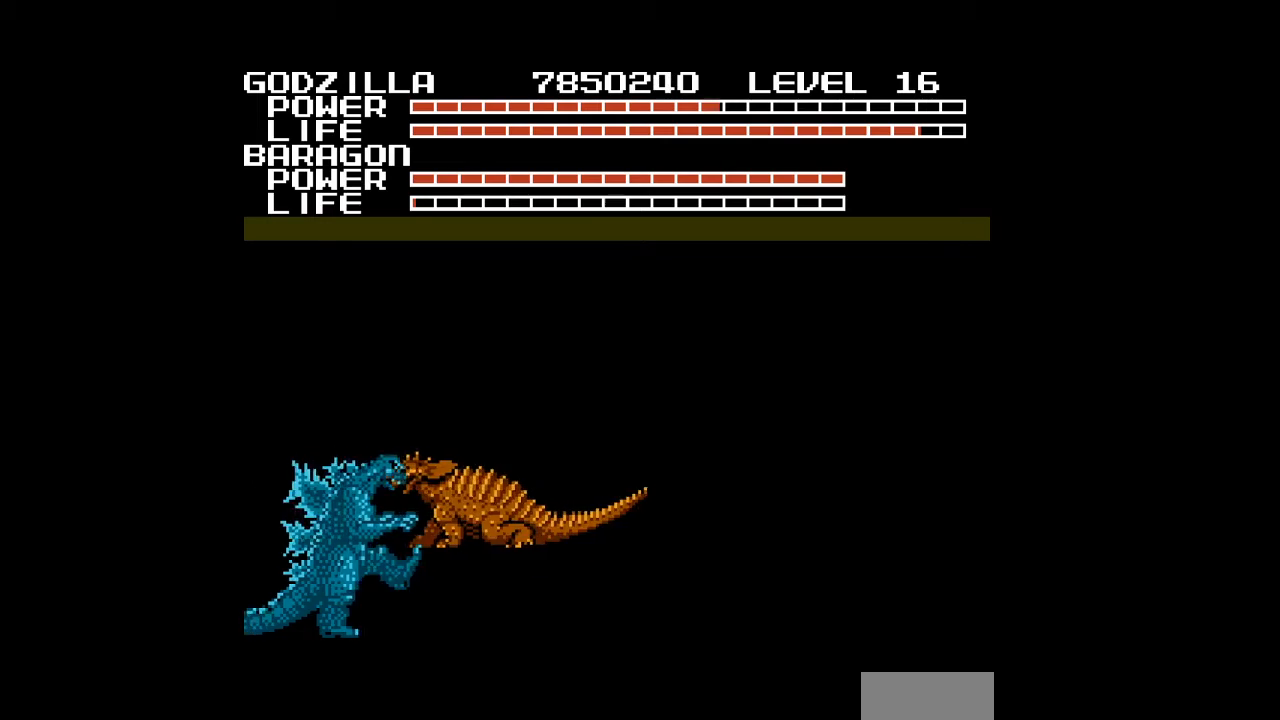
{"buttons": ["B"], "events": [[33, "B", "down"], [67, "B", "up"], [67, "DPAD_RIGHT", "up"], [100, "B", "down"], [133, "B", "up"], [167, "B", "down"], [167, "DPAD_RIGHT", "down"], [200, "B", "up"], [233, "B", "down"], [267, "B", "up"], [300, "B", "down"], [333, "B", "up"], [367, "B", "down"], [400, "B", "up"], [400, "DPAD_RIGHT", "up"], [433, "B", "down"], [467, "B", "up"], [500, "B", "down"]]}
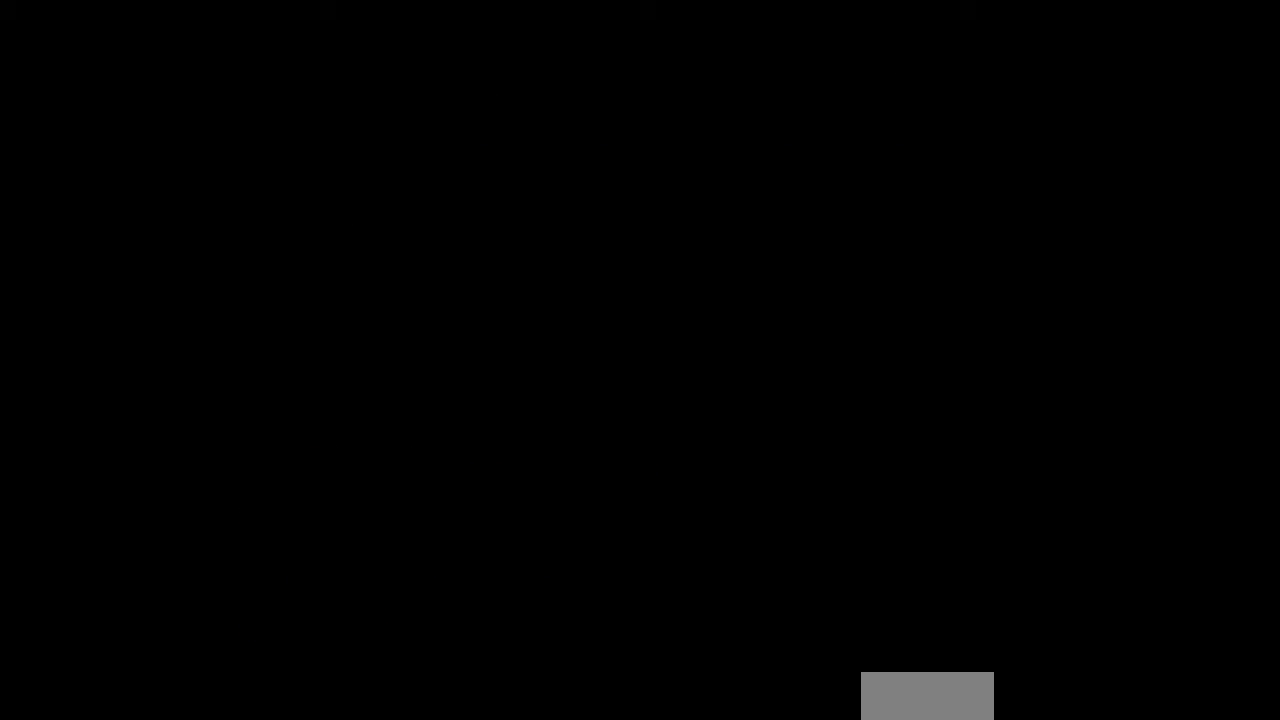
{"buttons": [], "events": [[33, "B", "up"], [67, "B", "down"], [100, "B", "up"], [133, "B", "down"], [167, "B", "up"], [200, "B", "down"], [233, "B", "up"], [267, "B", "down"], [300, "B", "up"], [333, "B", "down"], [367, "B", "up"], [400, "B", "down"], [433, "B", "up"], [467, "B", "down"], [500, "B", "up"]]}